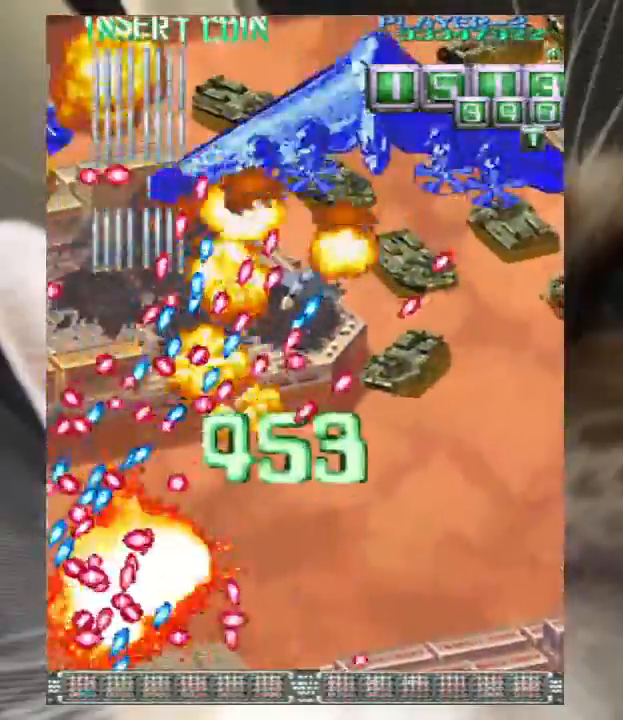
Gameplay with keyboard; each line is a JSON object with the keys held at the frame after it. "events" lists presses ("down") and releases ("up") of "a", "c", "ctrl", "d", "down", "f", "left", "right", "s", "shift", "up", "v", "x" and "z" between this image and that frame as [ms after this image, input, new state], when the widget could be followed in between. No other keys are recorded. Mouse input is not recorded.
{"keys": ["left", "up"], "events": [[33, "z", "up"], [100, "down", "up"], [133, "right", "up"], [133, "up", "down"], [167, "z", "down"], [233, "z", "up"], [367, "z", "down"], [400, "left", "down"], [467, "z", "up"]]}
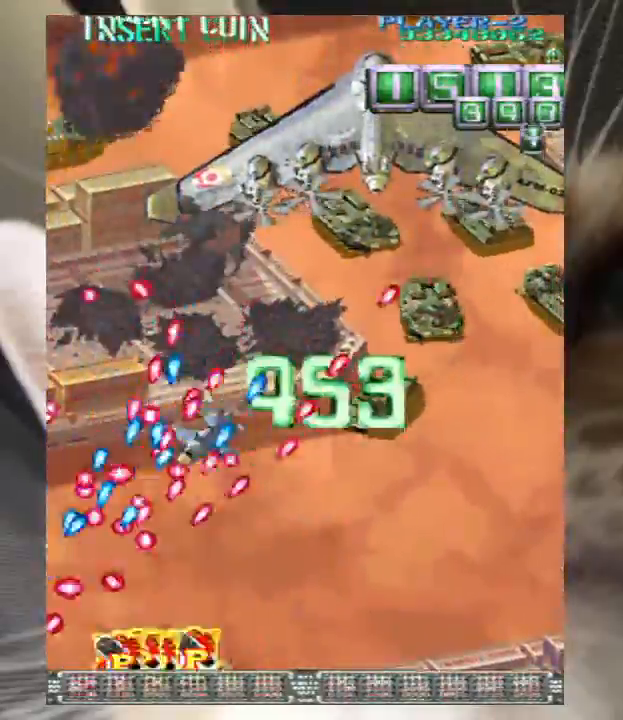
{"keys": ["left", "up", "z"], "events": [[100, "z", "down"], [200, "z", "up"], [233, "up", "up"], [300, "z", "down"], [333, "up", "down"], [367, "z", "up"], [467, "z", "down"]]}
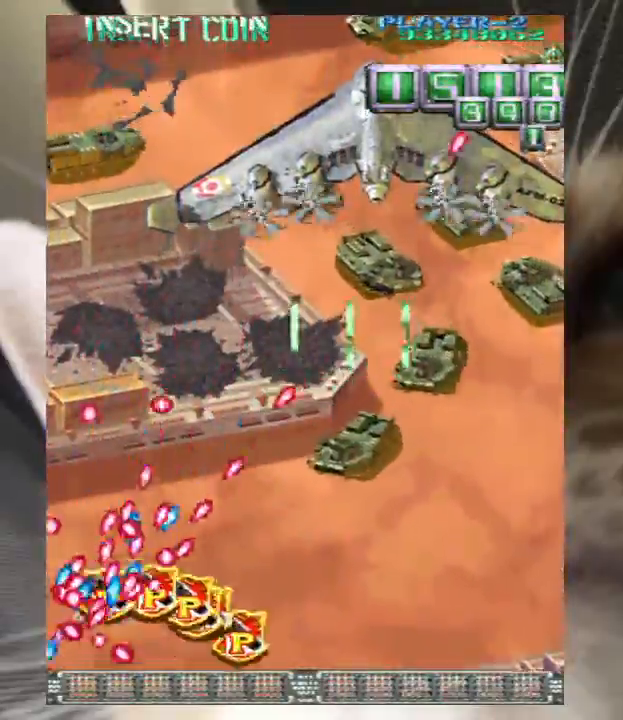
{"keys": ["left", "up"], "events": [[67, "z", "up"], [200, "z", "down"], [267, "z", "up"], [400, "z", "down"], [433, "z", "up"]]}
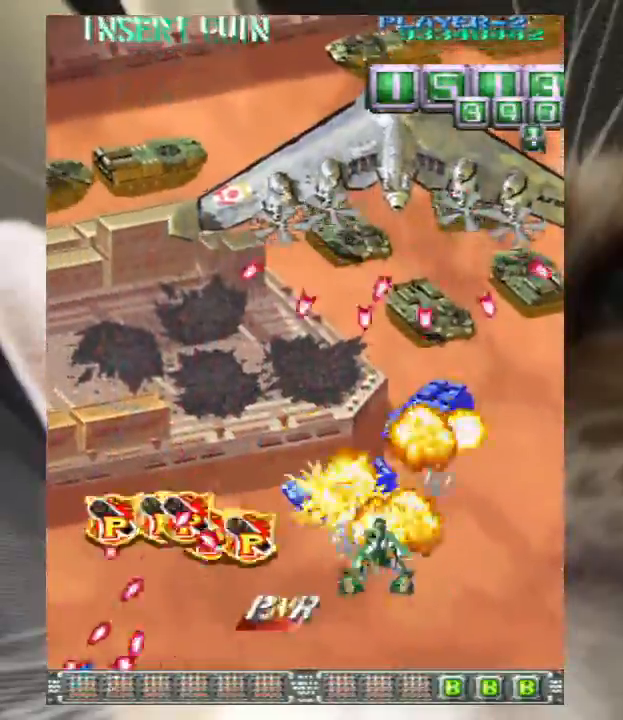
{"keys": ["left", "up", "z"], "events": [[67, "z", "down"], [167, "z", "up"], [267, "z", "down"], [367, "z", "up"], [467, "z", "down"]]}
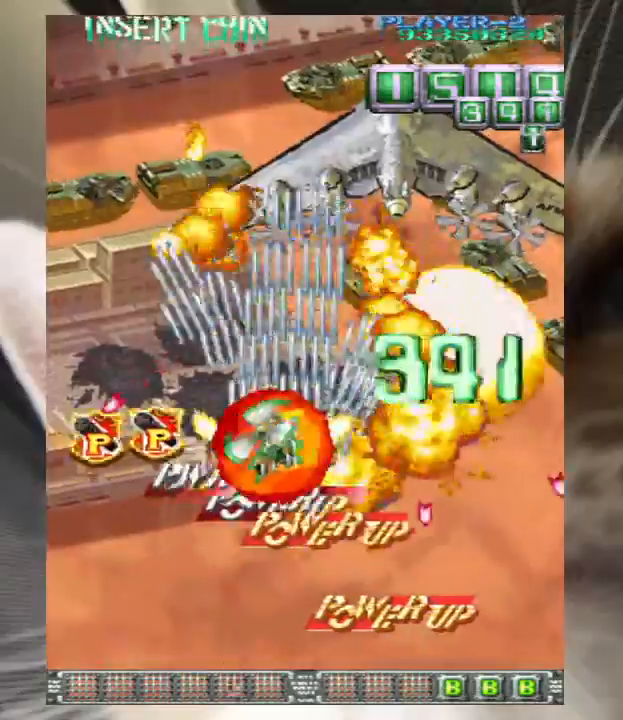
{"keys": ["right", "up", "z"], "events": [[33, "z", "up"], [133, "z", "down"], [200, "z", "up"], [267, "z", "down"], [367, "z", "up"], [467, "right", "down"], [467, "z", "down"], [500, "left", "up"]]}
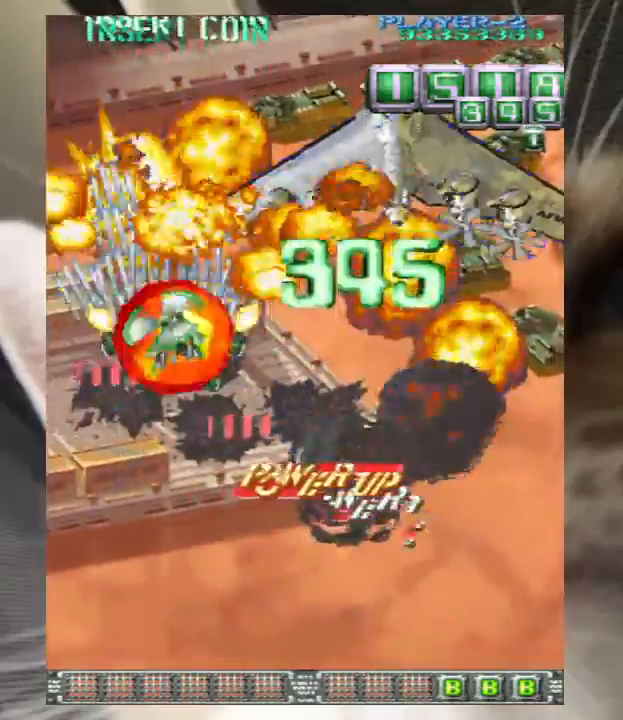
{"keys": ["right", "up", "z"], "events": [[67, "up", "up"], [100, "up", "down"], [200, "up", "up"], [233, "up", "down"], [400, "up", "up"], [467, "up", "down"]]}
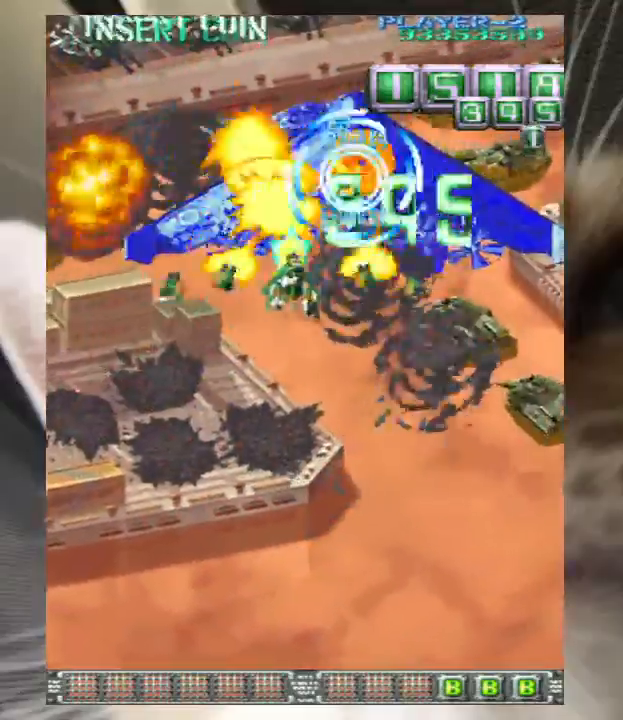
{"keys": ["down", "z"], "events": [[167, "up", "up"], [267, "down", "down"], [300, "right", "up"]]}
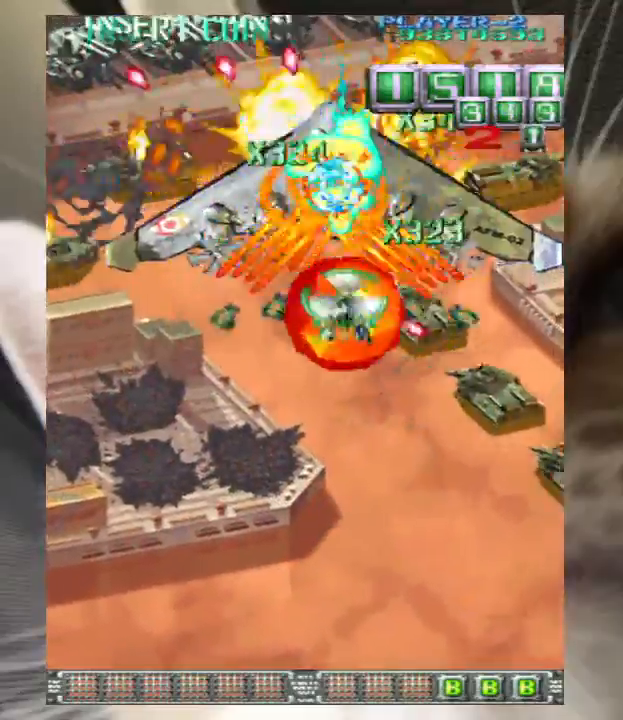
{"keys": ["down", "z"], "events": [[200, "right", "down"], [233, "right", "up"], [333, "right", "down"], [367, "right", "up"], [433, "down", "up"], [500, "down", "down"]]}
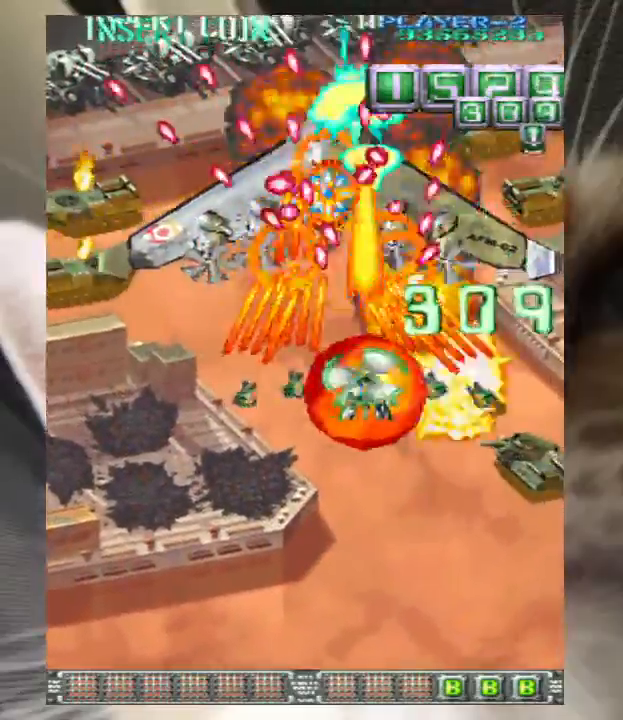
{"keys": ["down", "left", "z"], "events": [[167, "left", "down"]]}
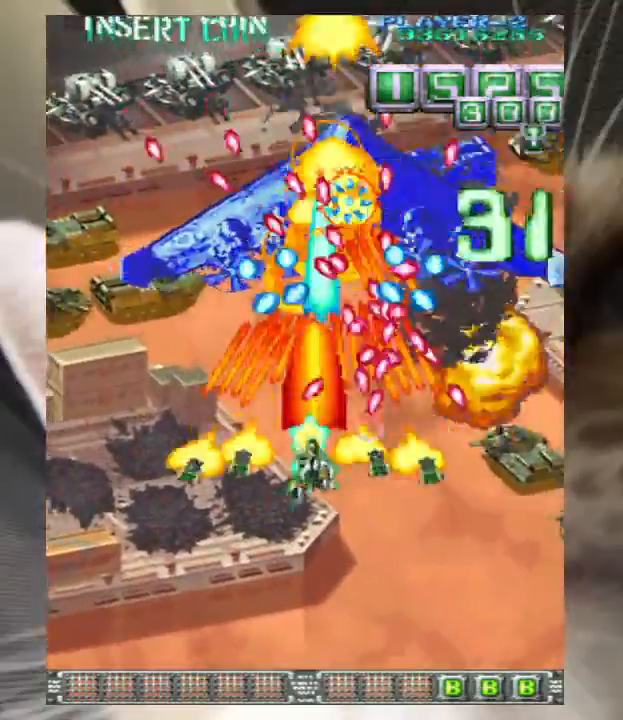
{"keys": ["right", "up", "z"], "events": [[67, "x", "down"], [167, "down", "up"], [167, "left", "up"], [200, "x", "up"], [267, "right", "down"], [267, "up", "down"]]}
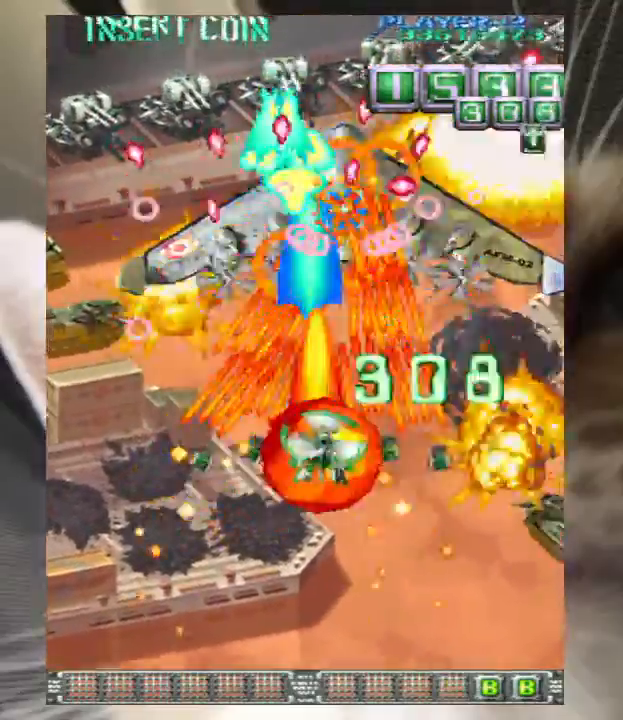
{"keys": ["left", "up", "z"], "events": [[133, "left", "down"], [133, "right", "up"]]}
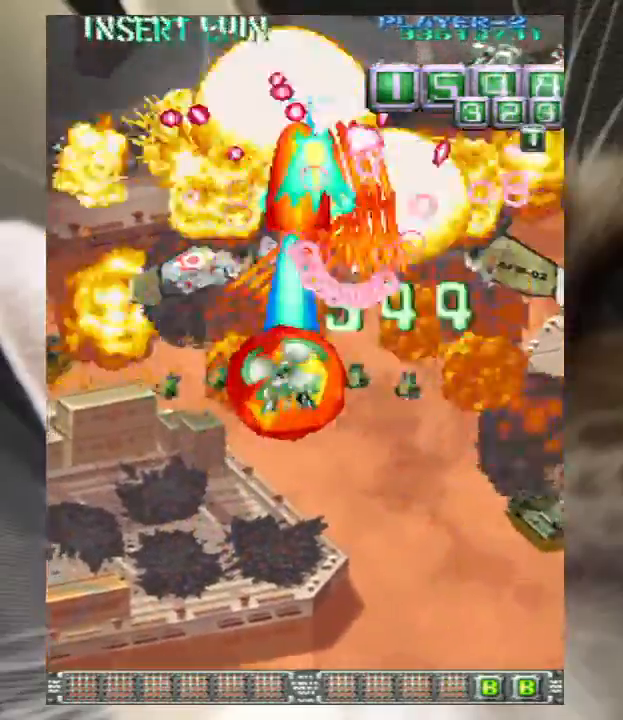
{"keys": ["down", "left", "z"], "events": [[333, "up", "up"], [400, "down", "down"], [400, "z", "up"], [467, "z", "down"]]}
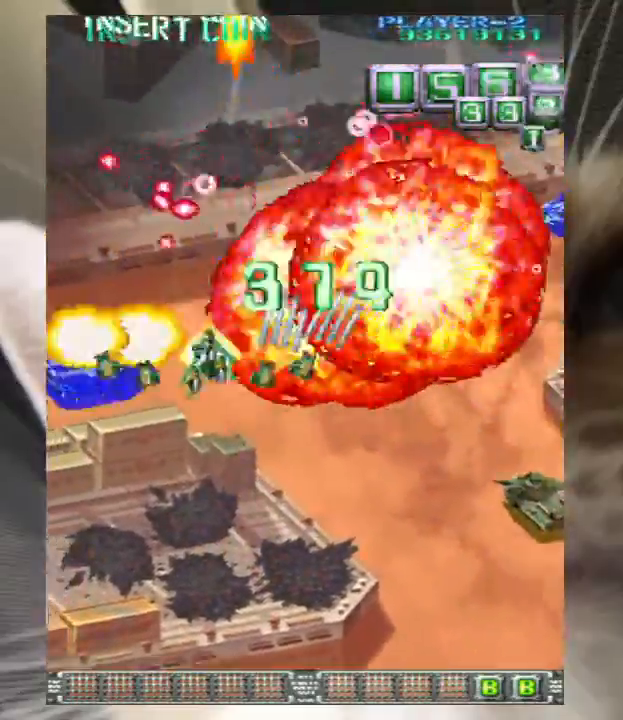
{"keys": ["right"], "events": [[67, "z", "up"], [167, "down", "up"], [167, "z", "down"], [267, "left", "up"], [267, "right", "down"], [267, "z", "up"], [333, "z", "down"], [400, "z", "up"]]}
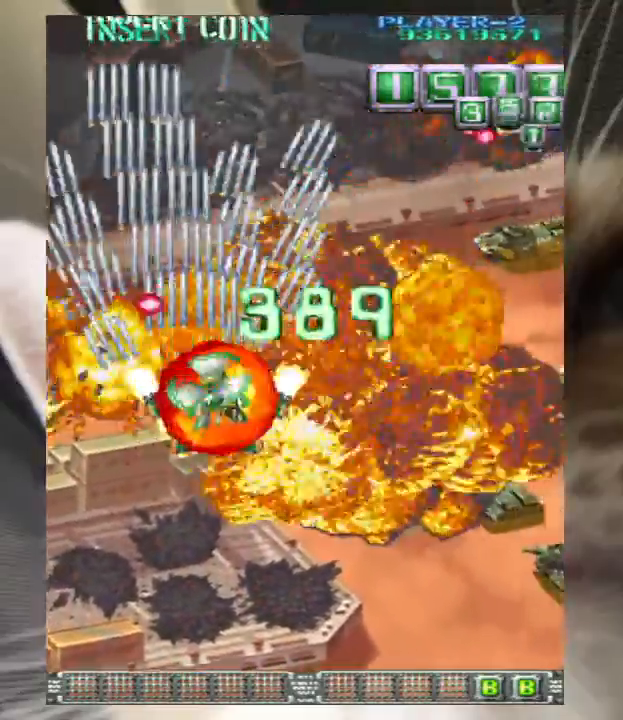
{"keys": ["down", "right"], "events": [[33, "z", "down"], [133, "z", "up"], [167, "down", "down"], [233, "z", "down"], [333, "down", "up"], [333, "z", "up"], [400, "down", "down"], [400, "z", "down"], [467, "z", "up"]]}
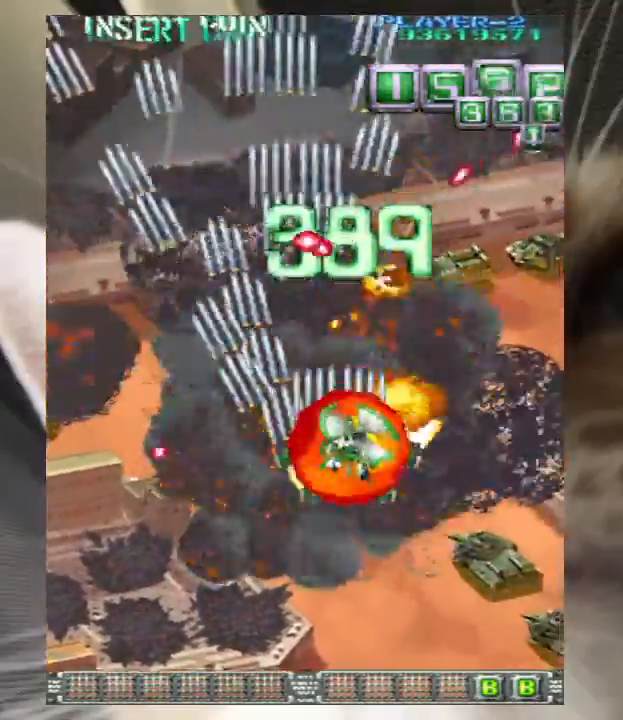
{"keys": ["down", "right", "z"], "events": [[100, "z", "down"], [167, "z", "up"], [300, "z", "down"], [367, "z", "up"], [467, "z", "down"]]}
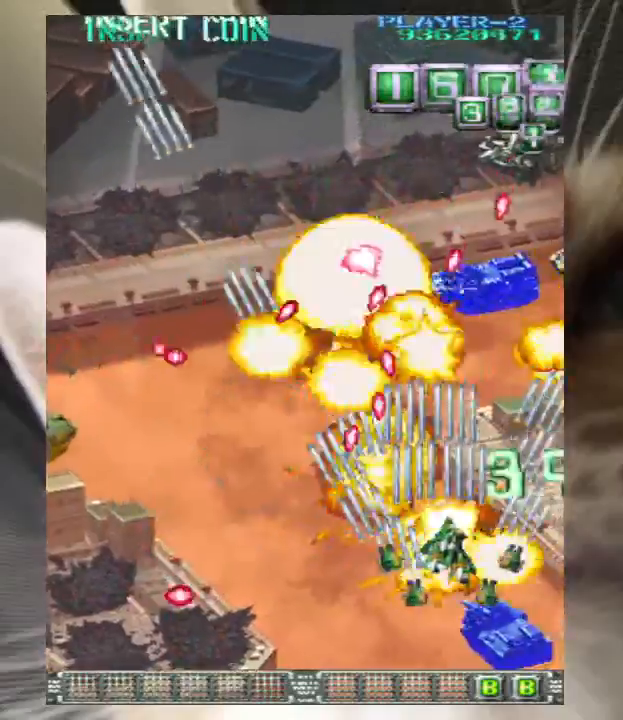
{"keys": [], "events": [[67, "z", "up"], [167, "down", "up"], [167, "z", "down"], [267, "z", "up"], [367, "right", "up"], [367, "z", "down"], [433, "z", "up"]]}
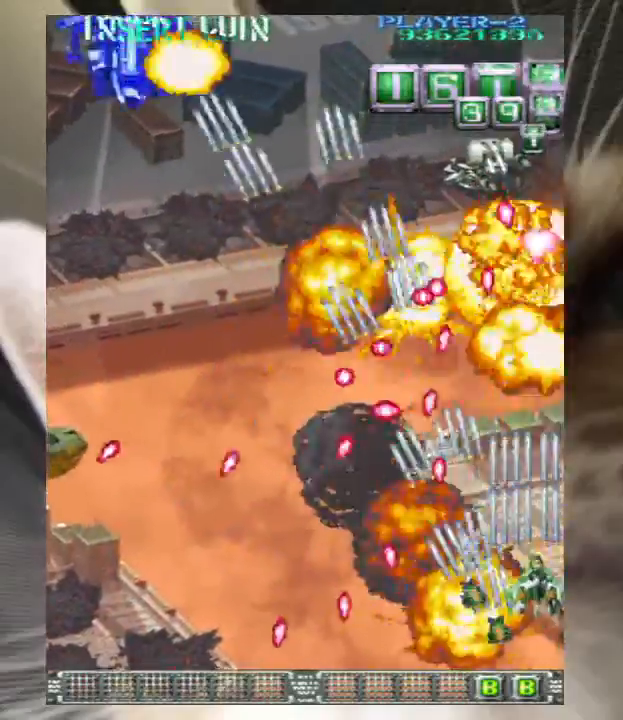
{"keys": ["down", "z"], "events": [[33, "left", "down"], [100, "z", "down"], [133, "left", "up"], [167, "z", "up"], [267, "z", "down"], [367, "down", "down"], [367, "left", "down"], [367, "z", "up"], [500, "left", "up"], [500, "z", "down"]]}
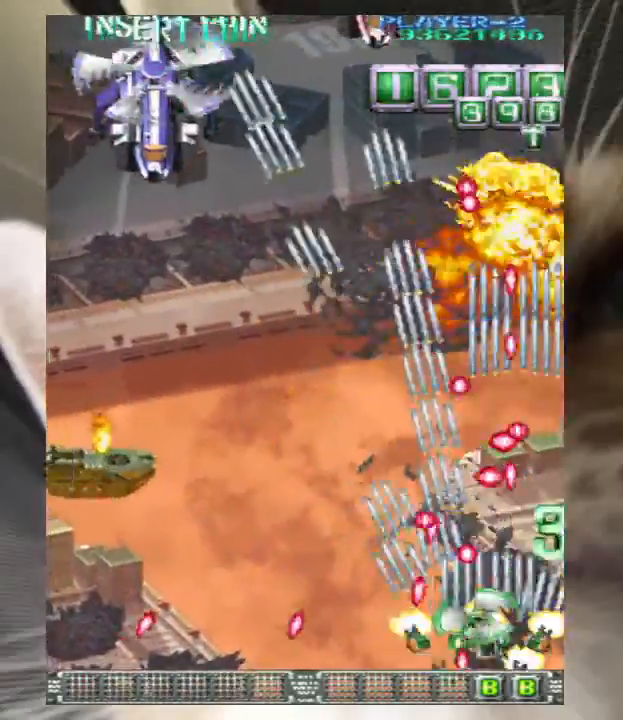
{"keys": ["left", "z"], "events": [[67, "z", "up"], [100, "left", "down"], [200, "z", "down"], [233, "left", "up"], [300, "z", "up"], [367, "down", "up"], [367, "left", "down"], [367, "z", "down"]]}
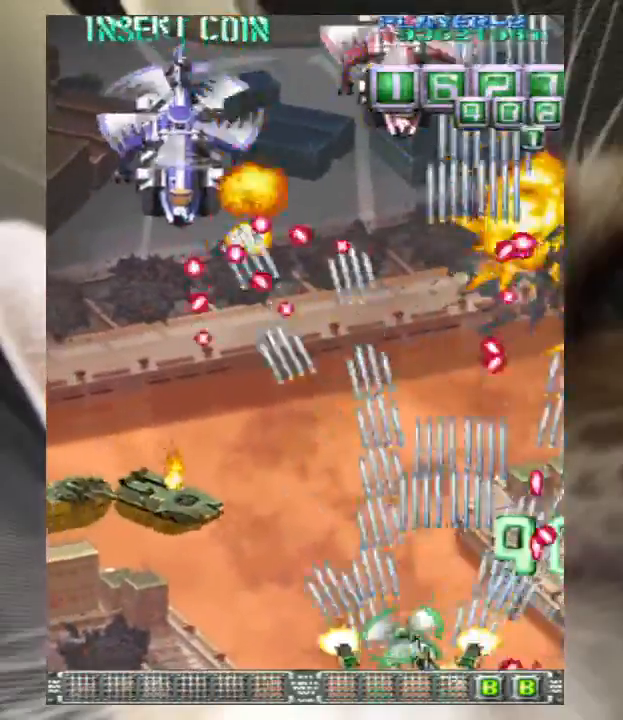
{"keys": ["right", "z"], "events": [[67, "up", "down"], [167, "left", "up"], [167, "up", "up"], [267, "down", "down"], [267, "left", "down"], [333, "down", "up"], [333, "left", "up"], [500, "right", "down"]]}
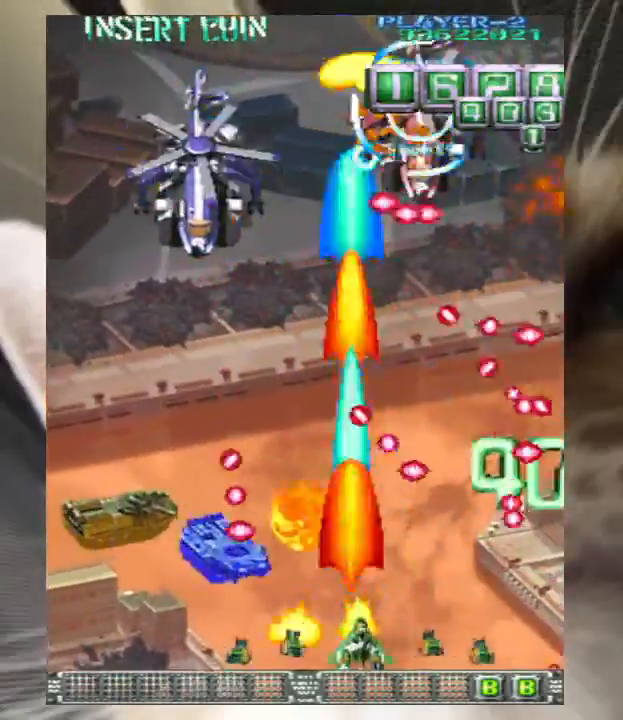
{"keys": ["z"], "events": [[33, "down", "down"], [133, "down", "up"], [167, "right", "up"], [233, "left", "down"], [333, "left", "up"], [400, "left", "down"], [500, "left", "up"]]}
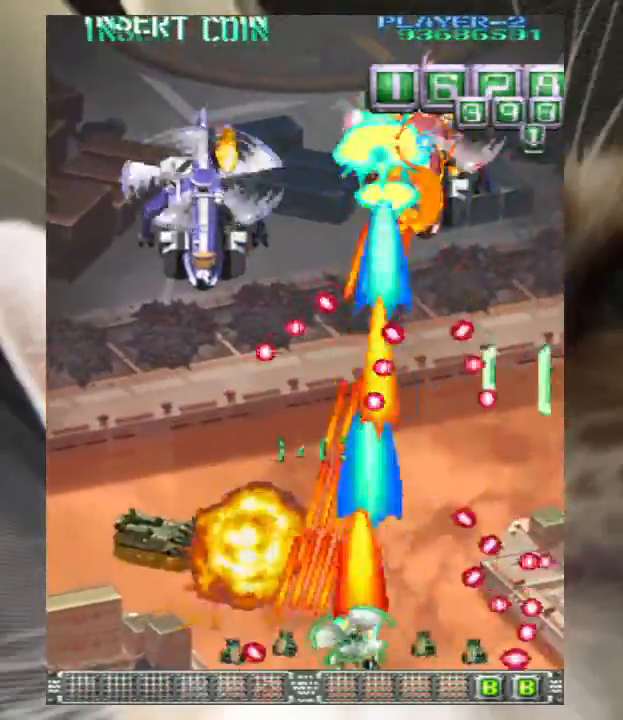
{"keys": ["down", "z"], "events": [[100, "left", "down"], [367, "down", "down"], [467, "left", "up"]]}
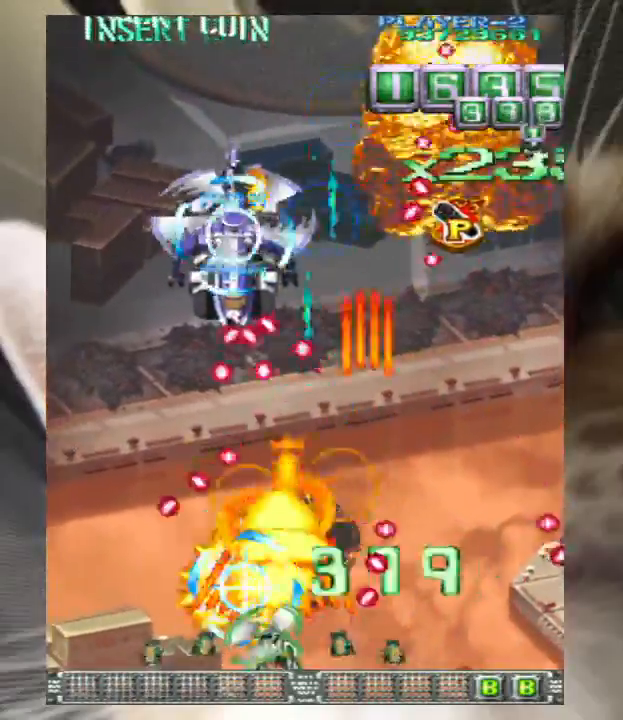
{"keys": ["down", "z"], "events": [[67, "left", "down"], [167, "left", "up"], [267, "left", "down"], [333, "left", "up"], [433, "left", "down"], [500, "left", "up"]]}
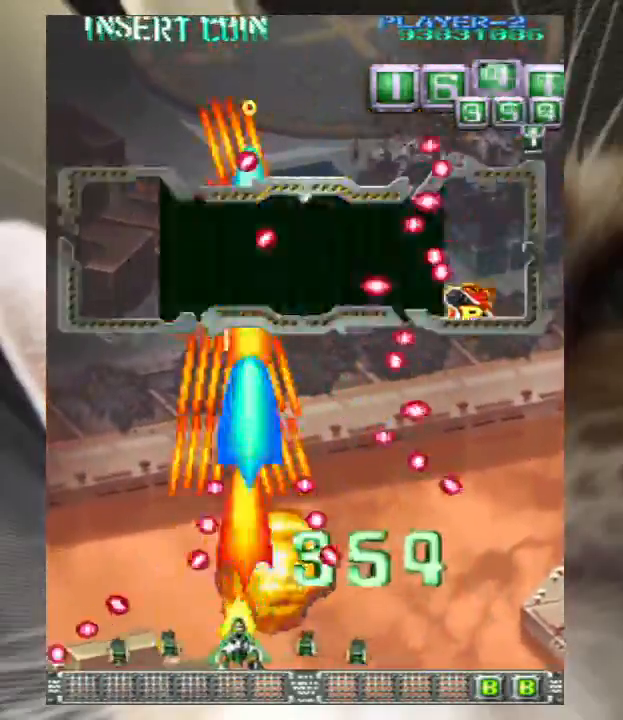
{"keys": ["left", "up", "z"], "events": [[67, "down", "up"], [167, "up", "down"], [233, "right", "down"], [267, "right", "up"], [367, "left", "down"], [367, "z", "up"], [467, "z", "down"]]}
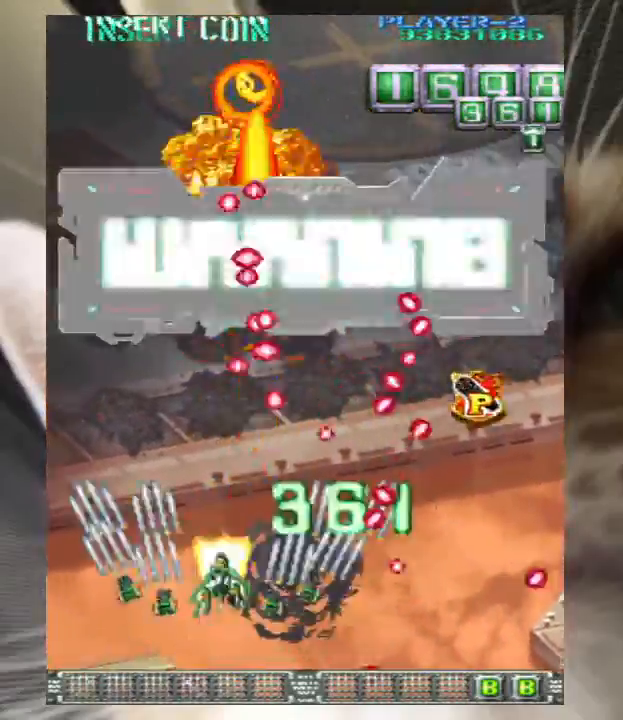
{"keys": ["up"], "events": [[33, "z", "up"], [133, "z", "down"], [233, "z", "up"], [367, "z", "down"], [467, "left", "up"], [467, "z", "up"]]}
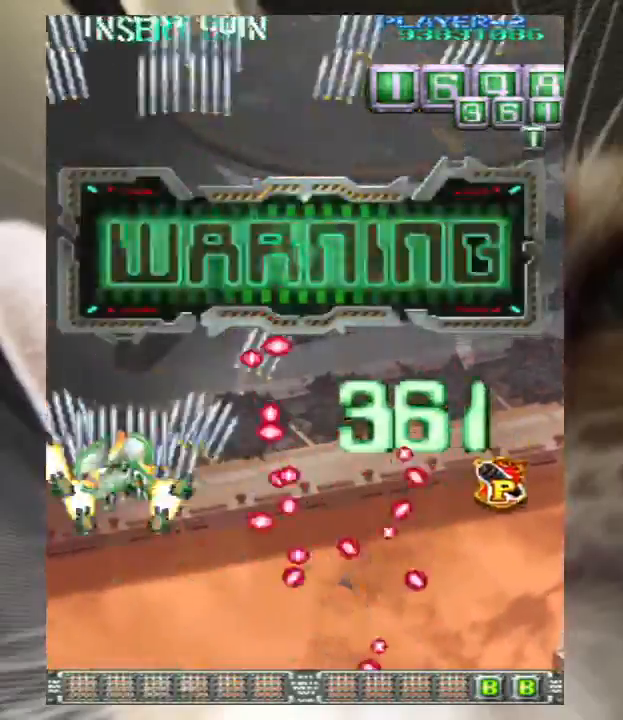
{"keys": ["right"], "events": [[100, "z", "down"], [167, "right", "down"], [200, "z", "up"], [300, "z", "down"], [400, "up", "up"], [400, "z", "up"]]}
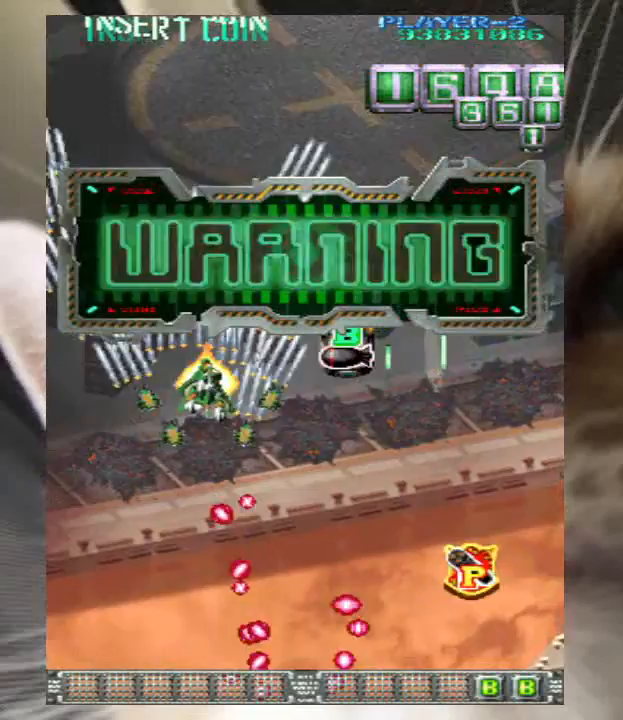
{"keys": ["down", "right", "z"], "events": [[33, "z", "down"], [133, "z", "up"], [233, "z", "down"], [267, "down", "down"], [300, "z", "up"], [400, "z", "down"]]}
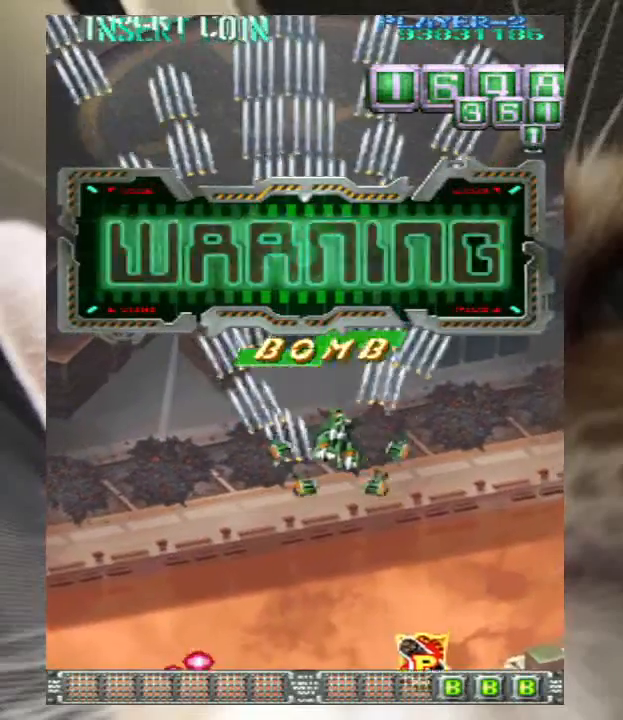
{"keys": ["down", "left"], "events": [[33, "z", "up"], [133, "z", "down"], [233, "z", "up"], [333, "right", "up"], [333, "z", "down"], [433, "z", "up"], [467, "left", "down"]]}
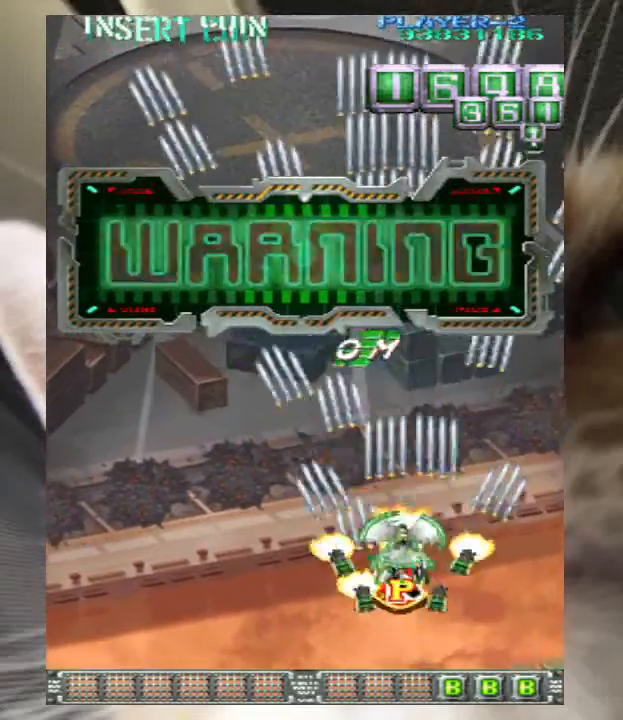
{"keys": ["up", "z"], "events": [[67, "z", "down"], [100, "down", "up"], [167, "up", "down"], [167, "z", "up"], [233, "left", "up"], [233, "z", "down"]]}
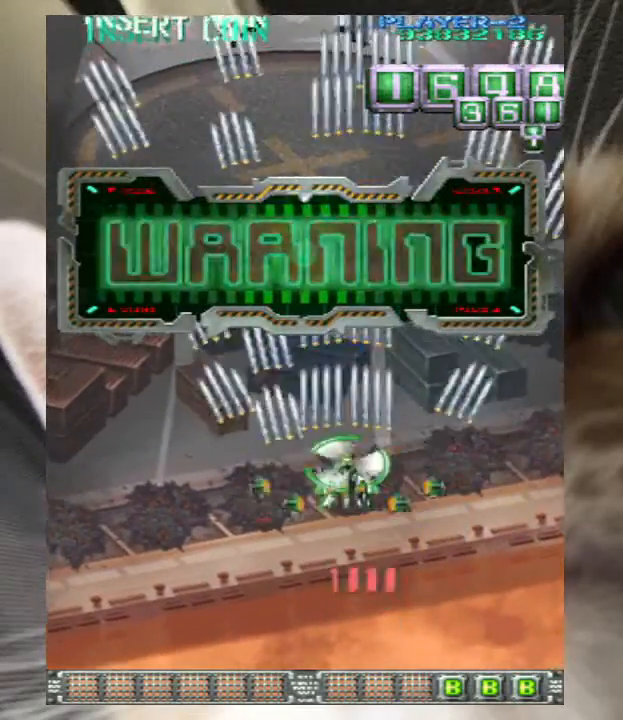
{"keys": ["up", "z"], "events": [[33, "left", "down"], [133, "left", "up"], [133, "up", "up"], [267, "up", "down"], [367, "up", "up"], [500, "up", "down"]]}
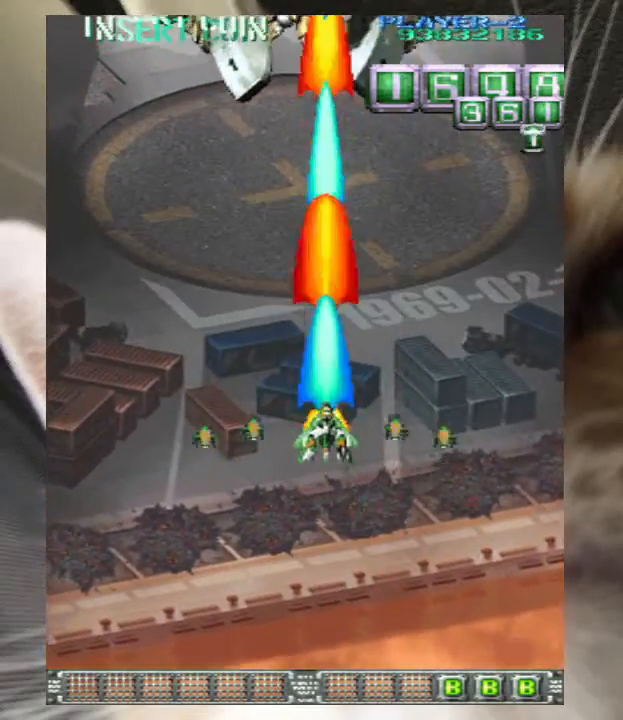
{"keys": ["down", "z"], "events": [[100, "up", "up"], [433, "down", "down"]]}